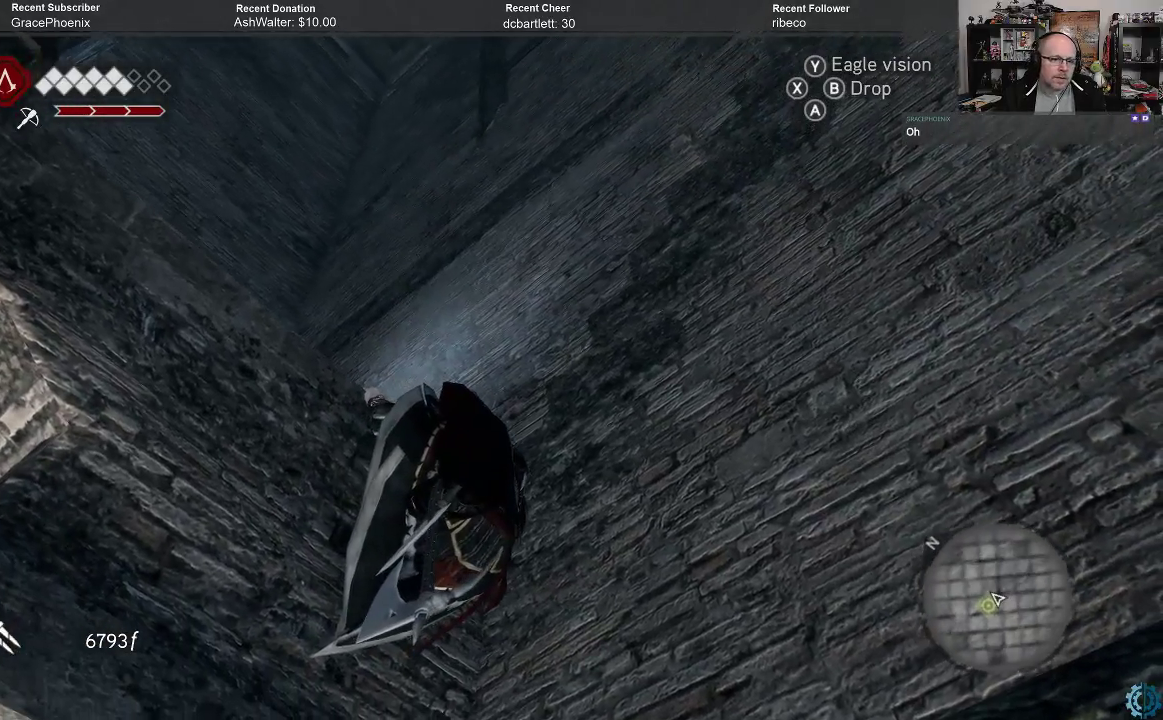
Gameplay with a controller (Xbox layout); each line is a JSON object with the inputs held at the frame after it. "events" lists button and stick changes between this image and that frame as [ms after this image, input, new state], when the widget could be followed in between.
{"buttons": [], "left_stick": "center", "right_stick": "right", "events": []}
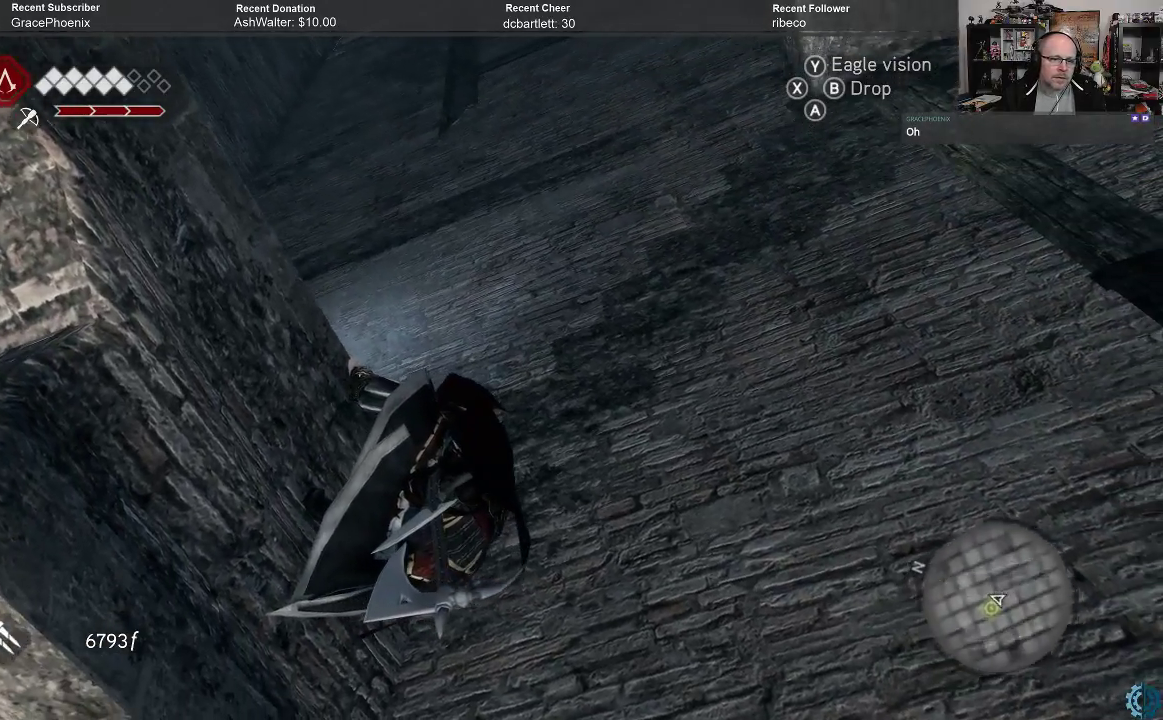
{"buttons": [], "left_stick": "center", "right_stick": "down-right", "events": [[467, "right_stick", "down-right"]]}
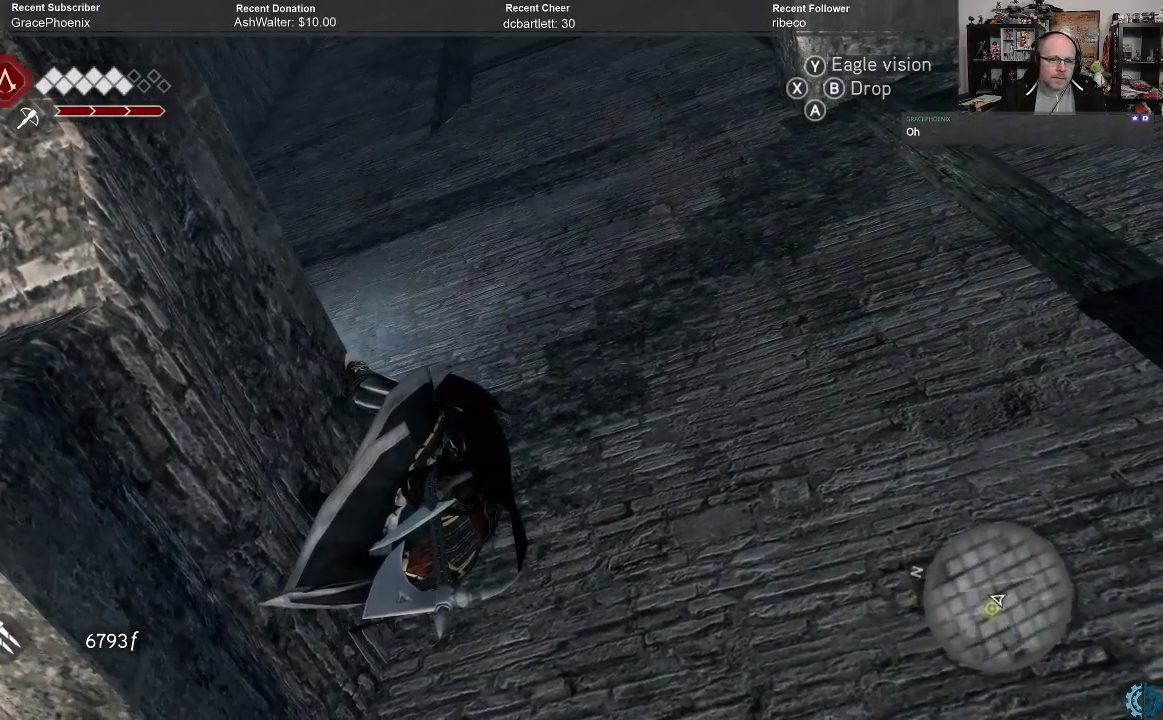
{"buttons": [], "left_stick": "center", "right_stick": "center", "events": [[167, "right_stick", "down"], [367, "right_stick", "down-right"], [500, "right_stick", "center"]]}
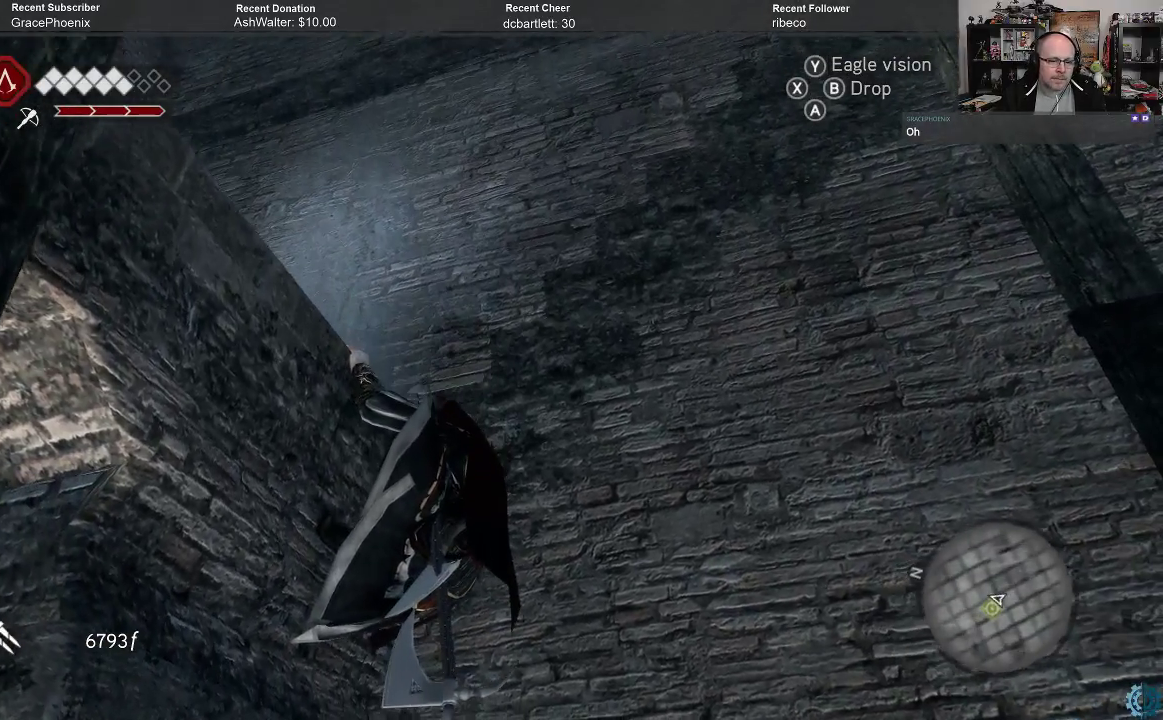
{"buttons": [], "left_stick": "center", "right_stick": "down", "events": [[200, "right_stick", "down"]]}
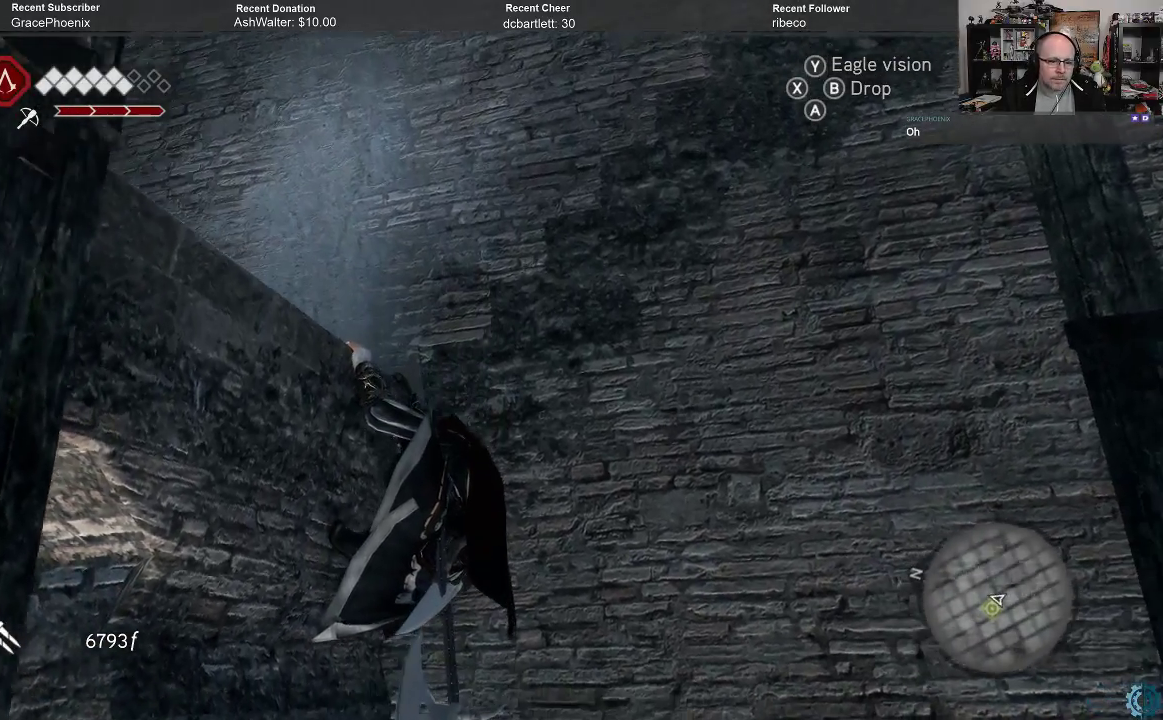
{"buttons": [], "left_stick": "center", "right_stick": "center", "events": [[333, "right_stick", "center"]]}
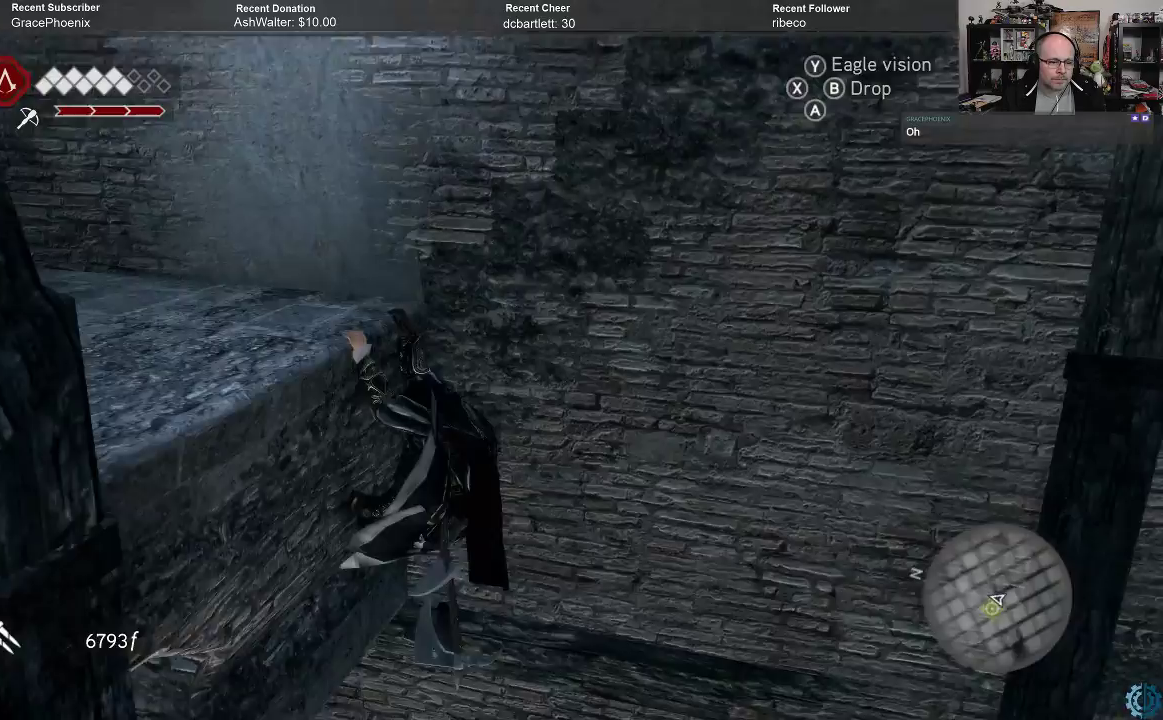
{"buttons": [], "left_stick": "center", "right_stick": "down-right", "events": [[67, "right_stick", "down"], [500, "right_stick", "down-right"]]}
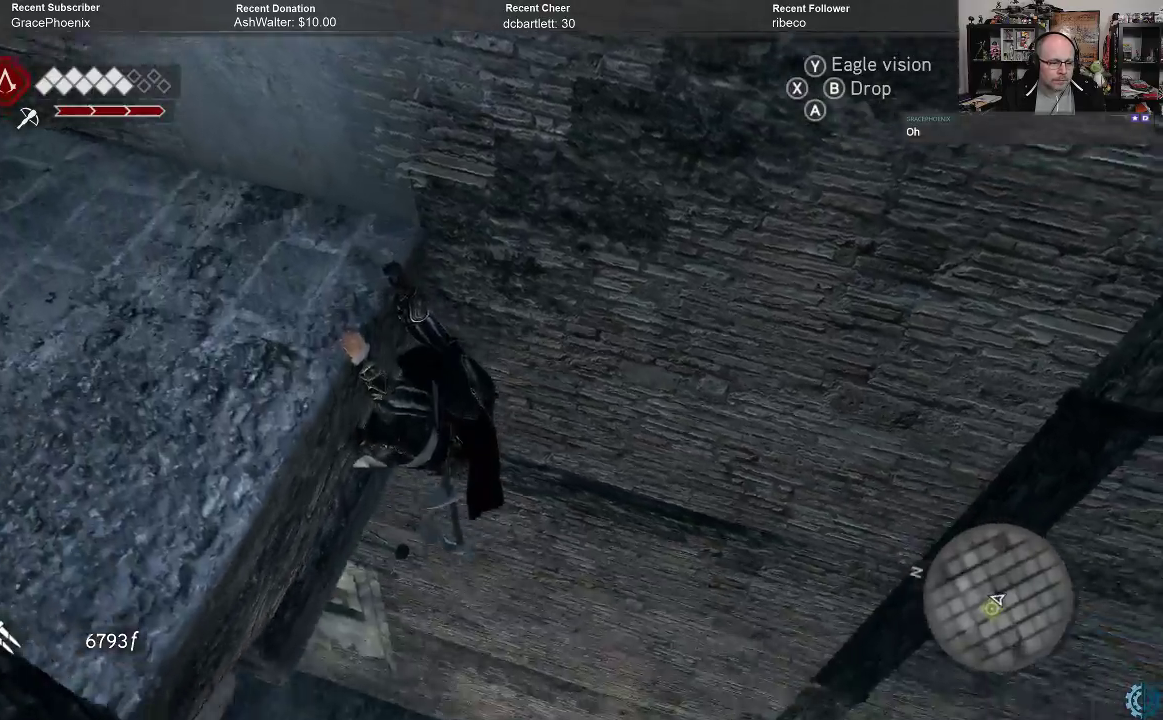
{"buttons": [], "left_stick": "center", "right_stick": "right", "events": [[167, "right_stick", "right"]]}
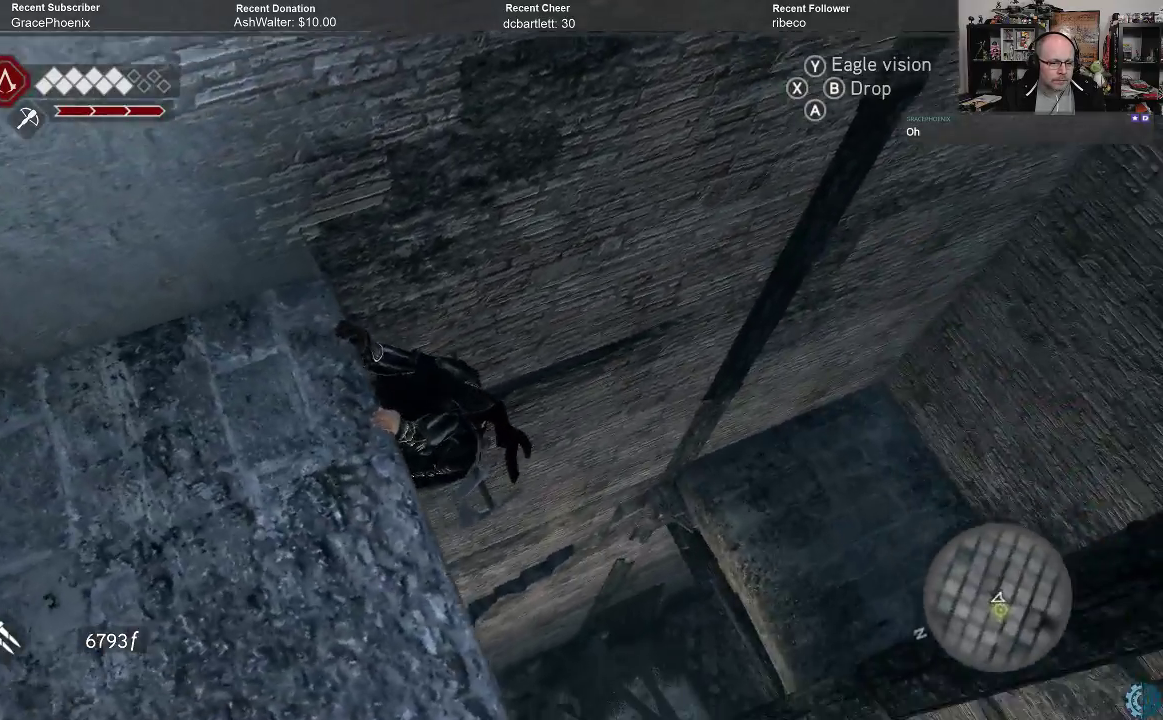
{"buttons": [], "left_stick": "center", "right_stick": "center", "events": [[133, "right_stick", "up-right"], [267, "right_stick", "center"]]}
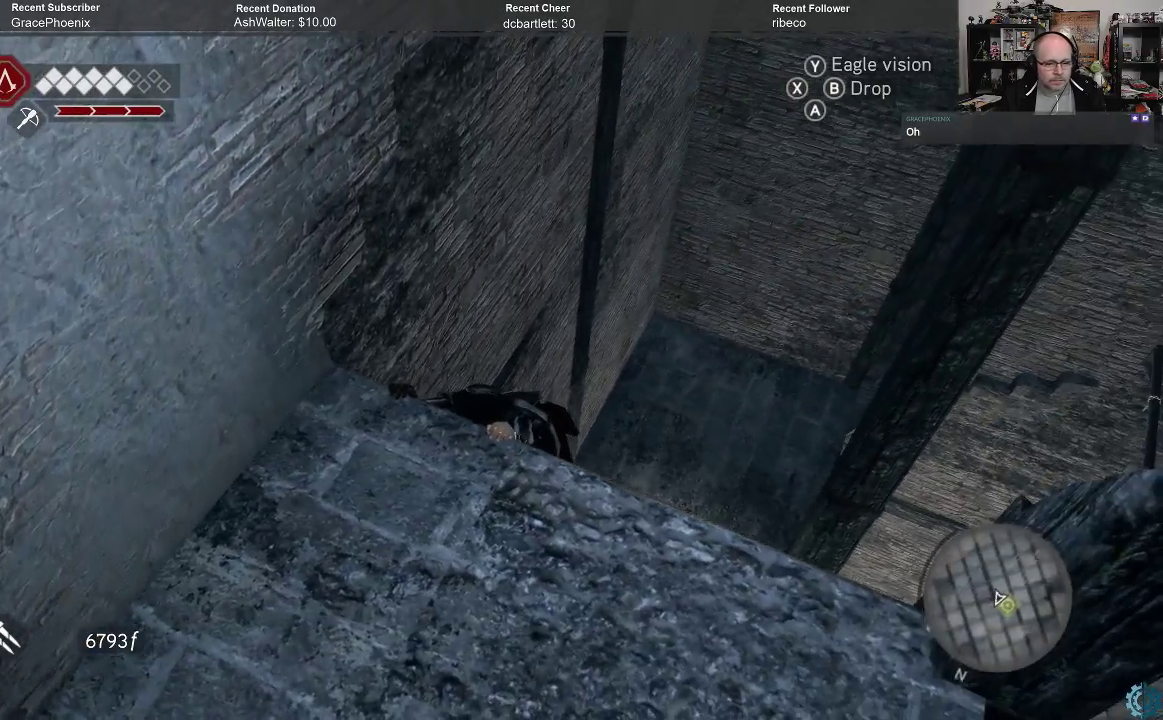
{"buttons": [], "left_stick": "center", "right_stick": "up", "events": [[267, "right_stick", "up"]]}
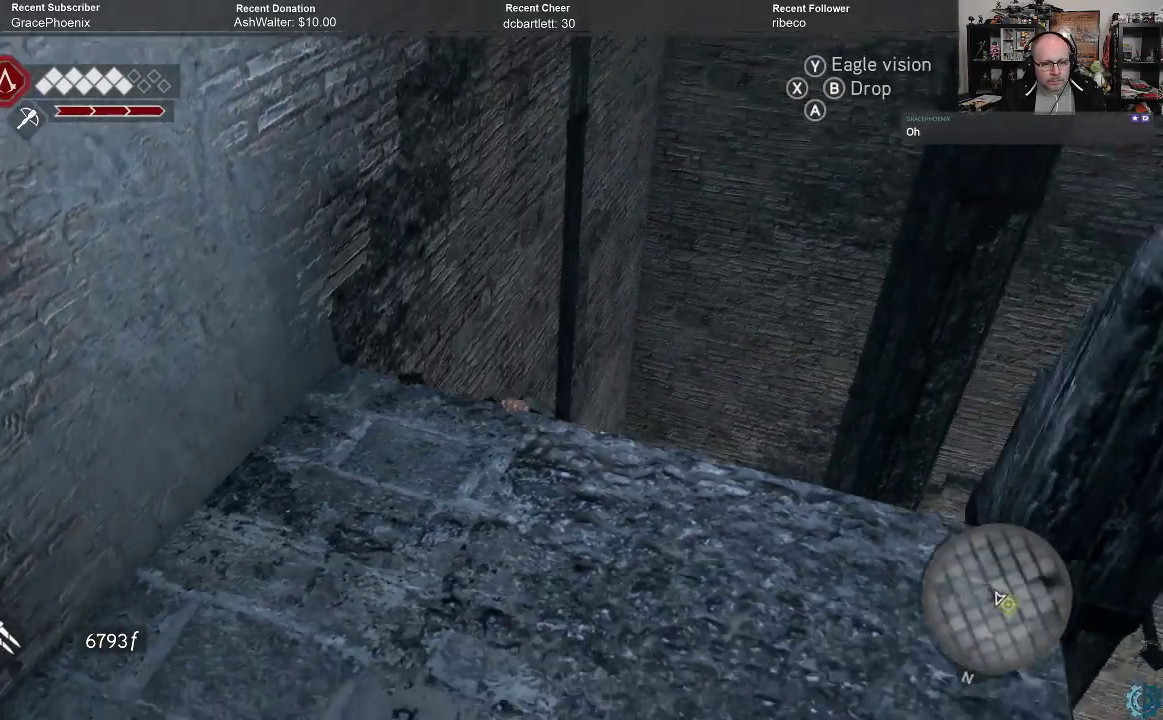
{"buttons": [], "left_stick": "center", "right_stick": "up", "events": []}
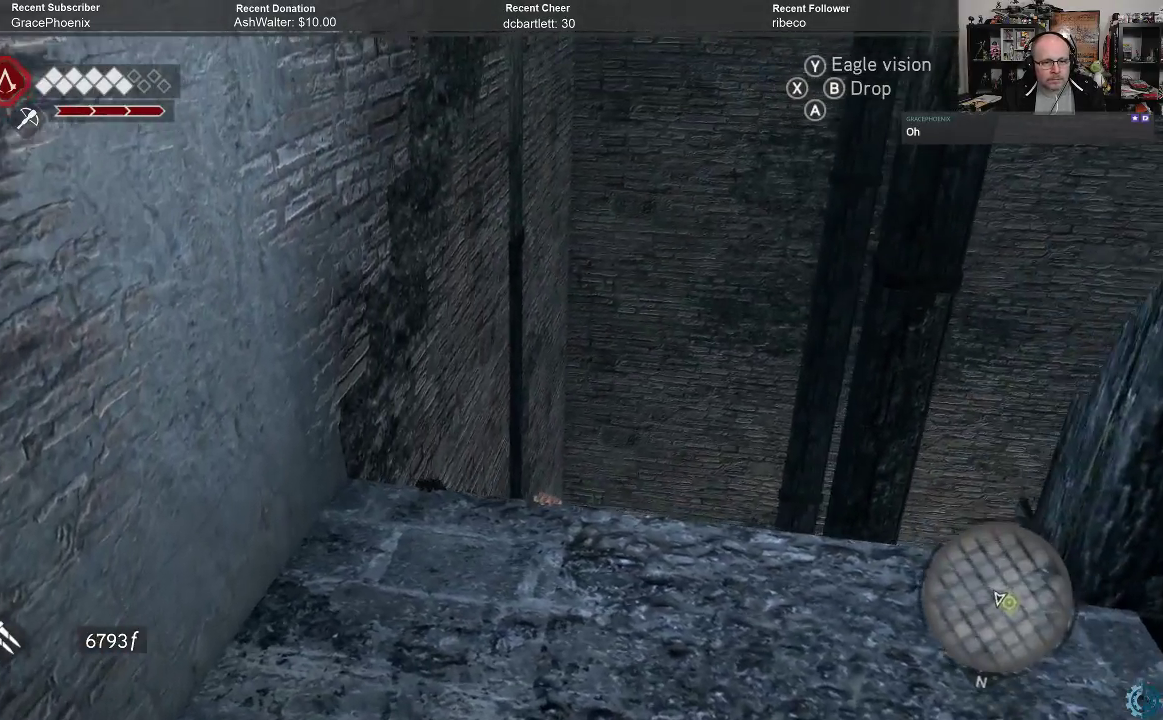
{"buttons": [], "left_stick": "center", "right_stick": "left", "events": [[100, "right_stick", "up-left"], [333, "right_stick", "left"]]}
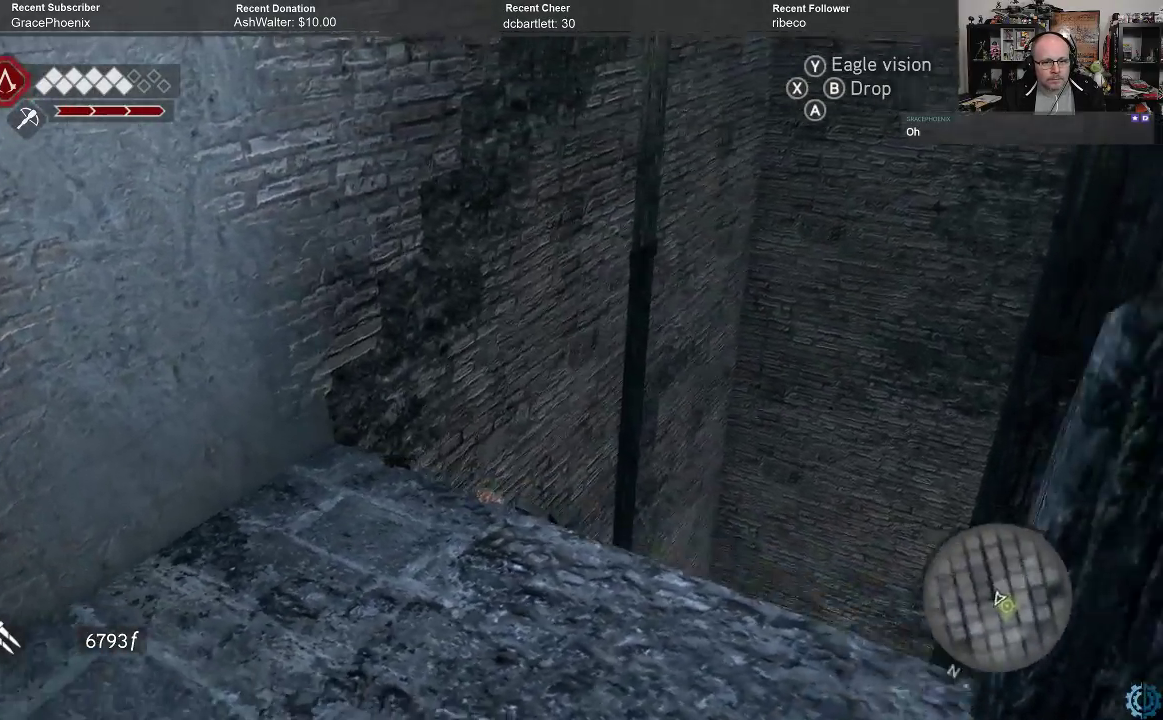
{"buttons": [], "left_stick": "center", "right_stick": "left", "events": [[33, "right_stick", "down-left"], [367, "right_stick", "left"]]}
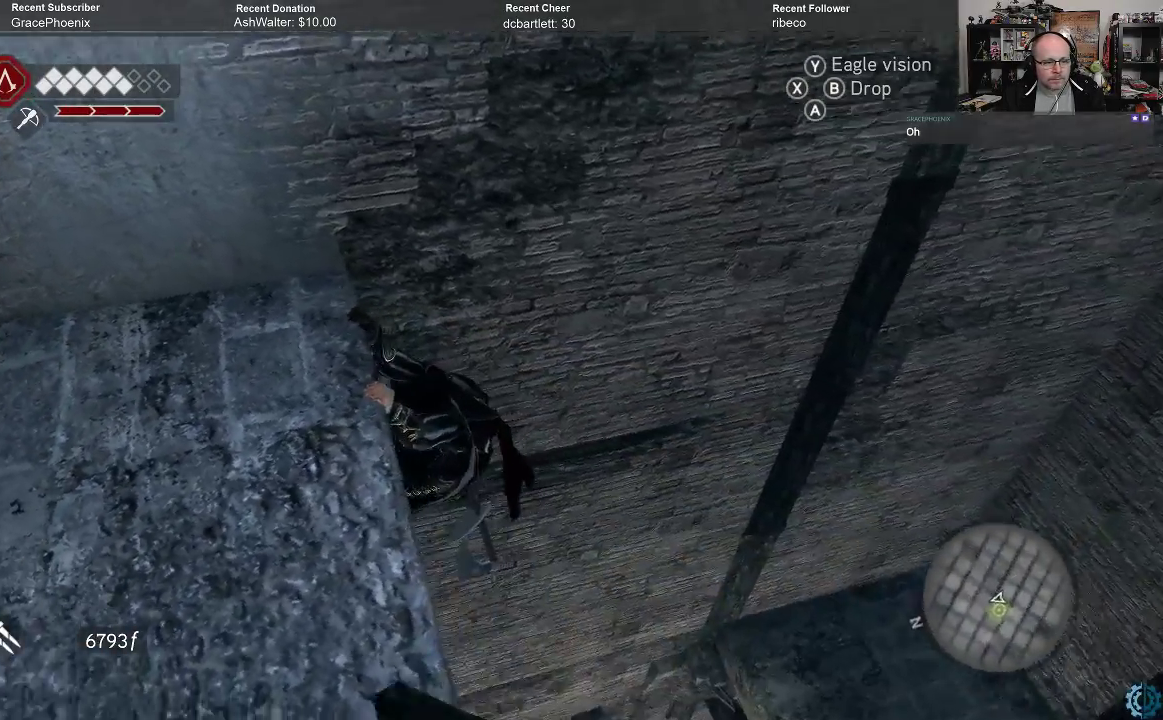
{"buttons": [], "left_stick": "center", "right_stick": "up", "events": [[300, "right_stick", "up"]]}
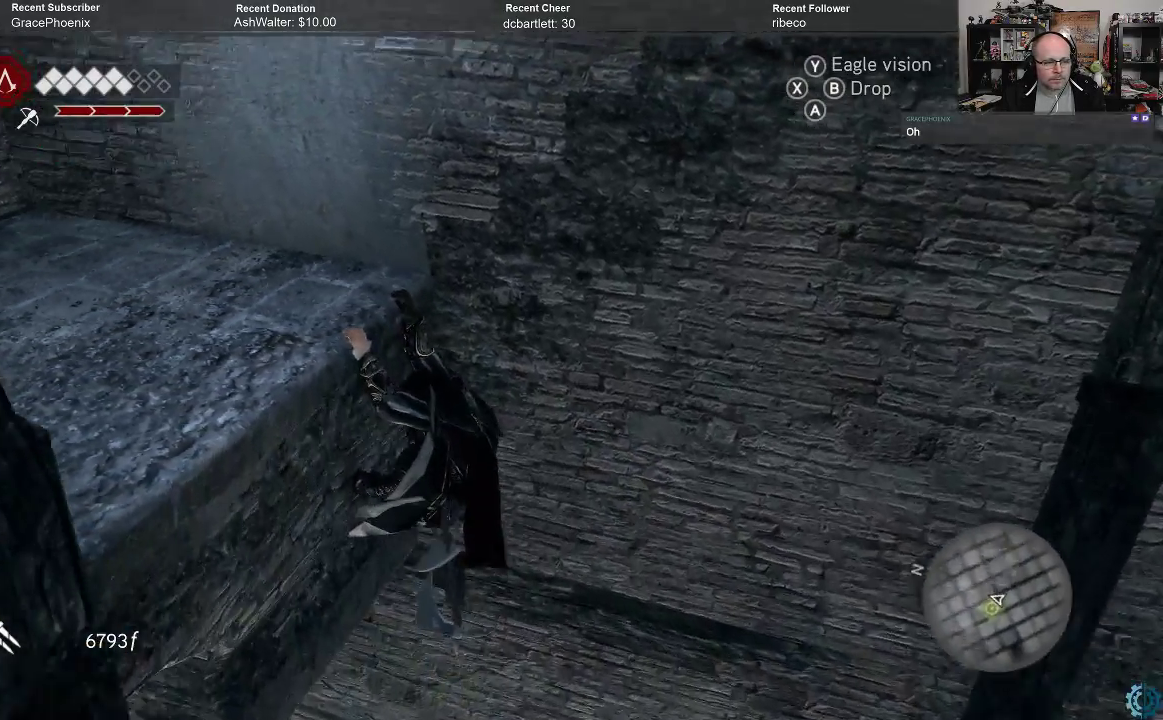
{"buttons": [], "left_stick": "center", "right_stick": "center", "events": [[267, "right_stick", "center"]]}
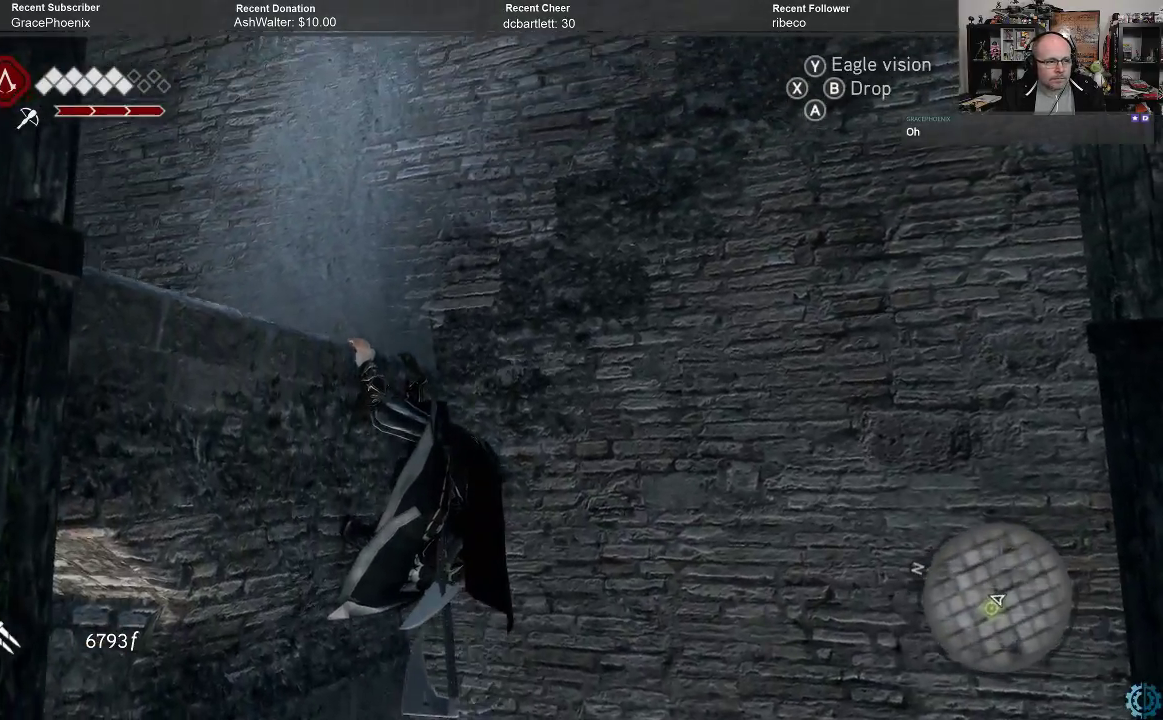
{"buttons": [], "left_stick": "center", "right_stick": "center", "events": [[33, "right_stick", "up"], [200, "right_stick", "up-left"], [333, "right_stick", "center"]]}
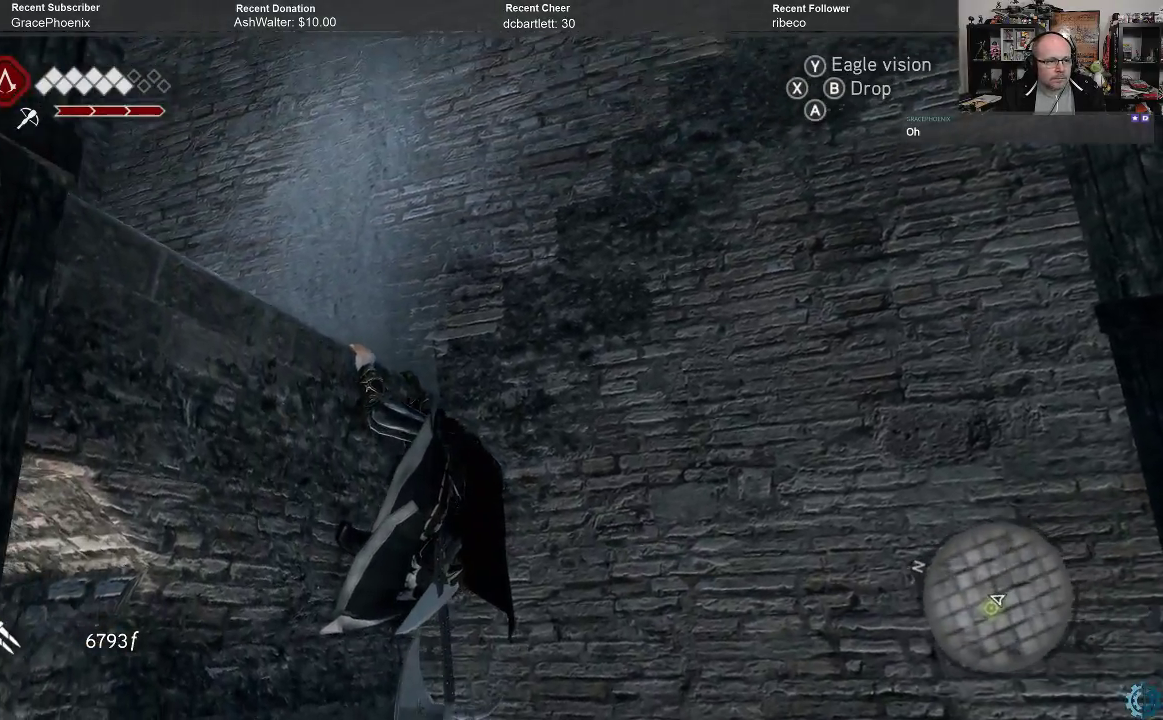
{"buttons": [], "left_stick": "center", "right_stick": "center", "events": [[100, "right_stick", "left"], [267, "right_stick", "up-left"], [467, "right_stick", "center"]]}
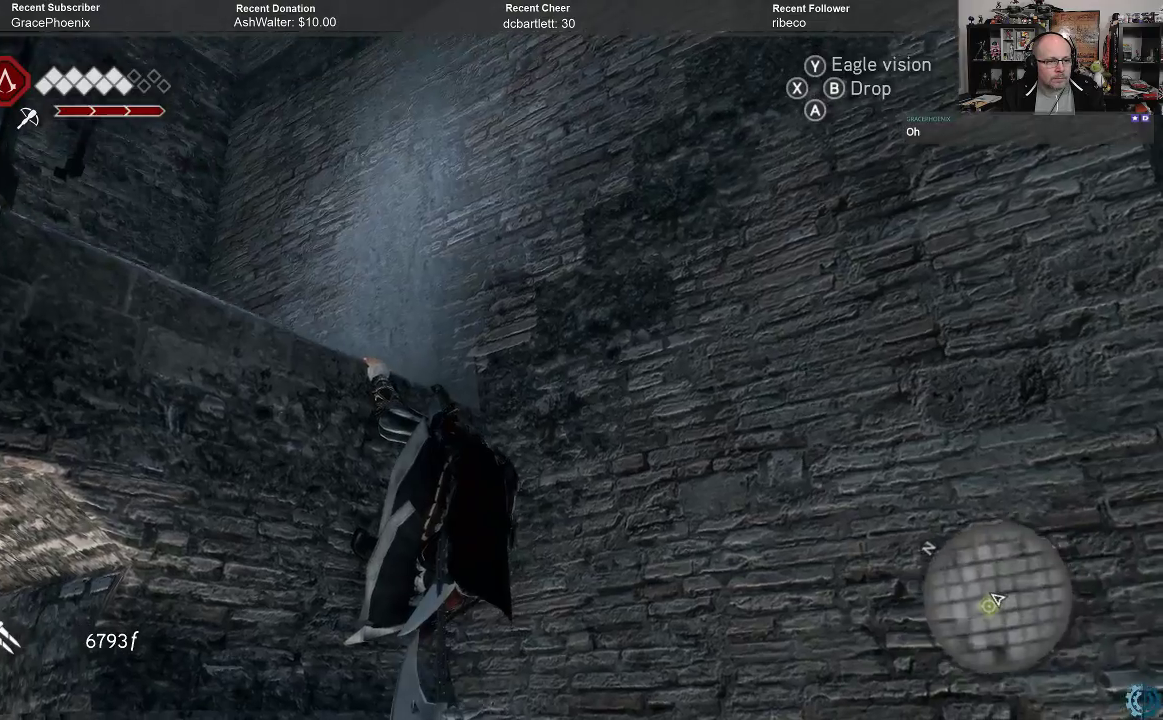
{"buttons": [], "left_stick": "center", "right_stick": "center", "events": [[267, "right_stick", "up"], [467, "right_stick", "center"]]}
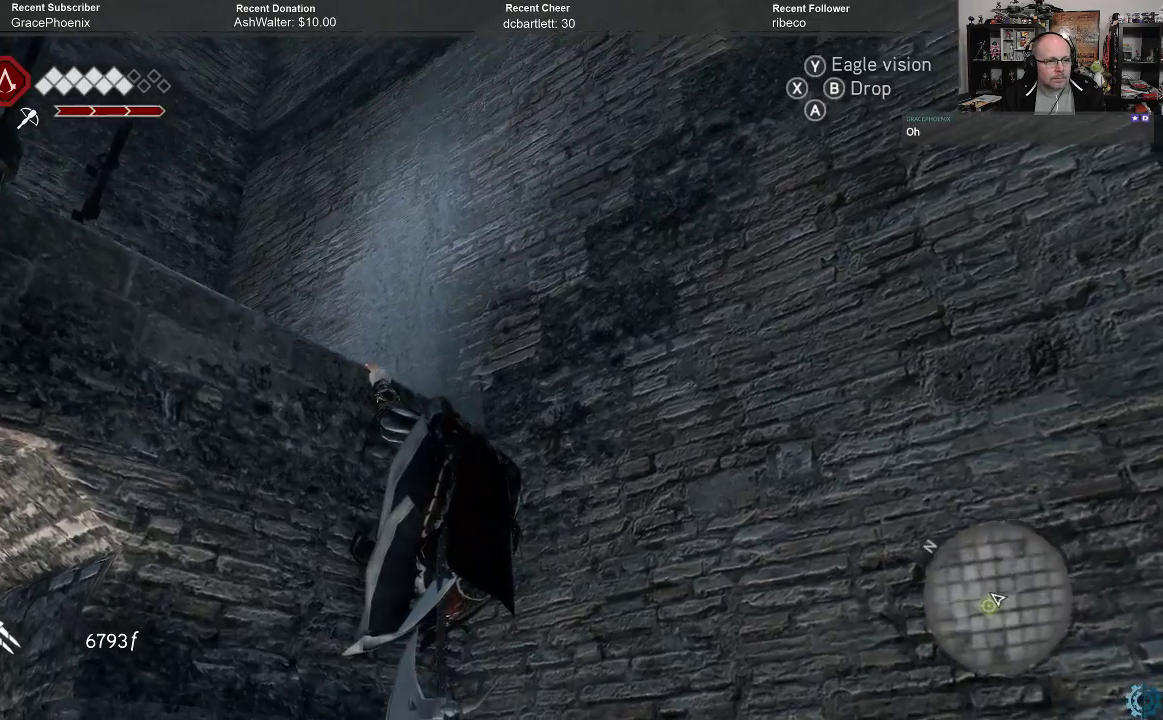
{"buttons": [], "left_stick": "center", "right_stick": "left", "events": [[200, "right_stick", "left"]]}
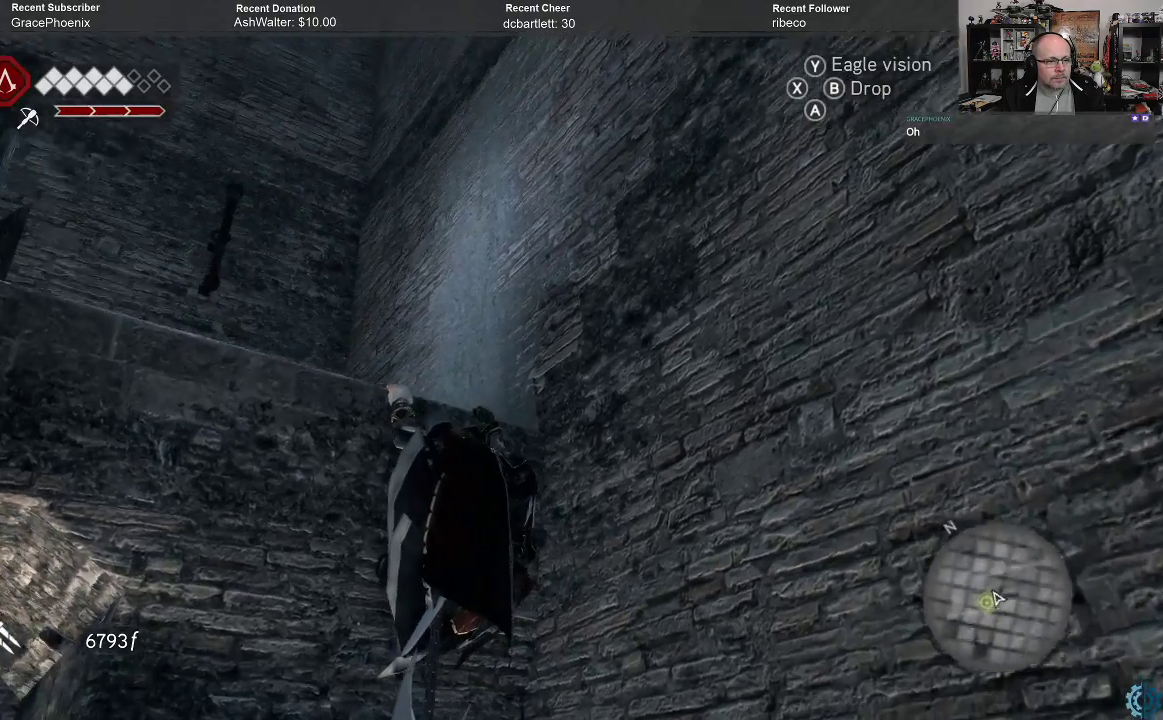
{"buttons": [], "left_stick": "center", "right_stick": "center", "events": [[33, "right_stick", "center"], [200, "right_stick", "down"], [433, "right_stick", "center"]]}
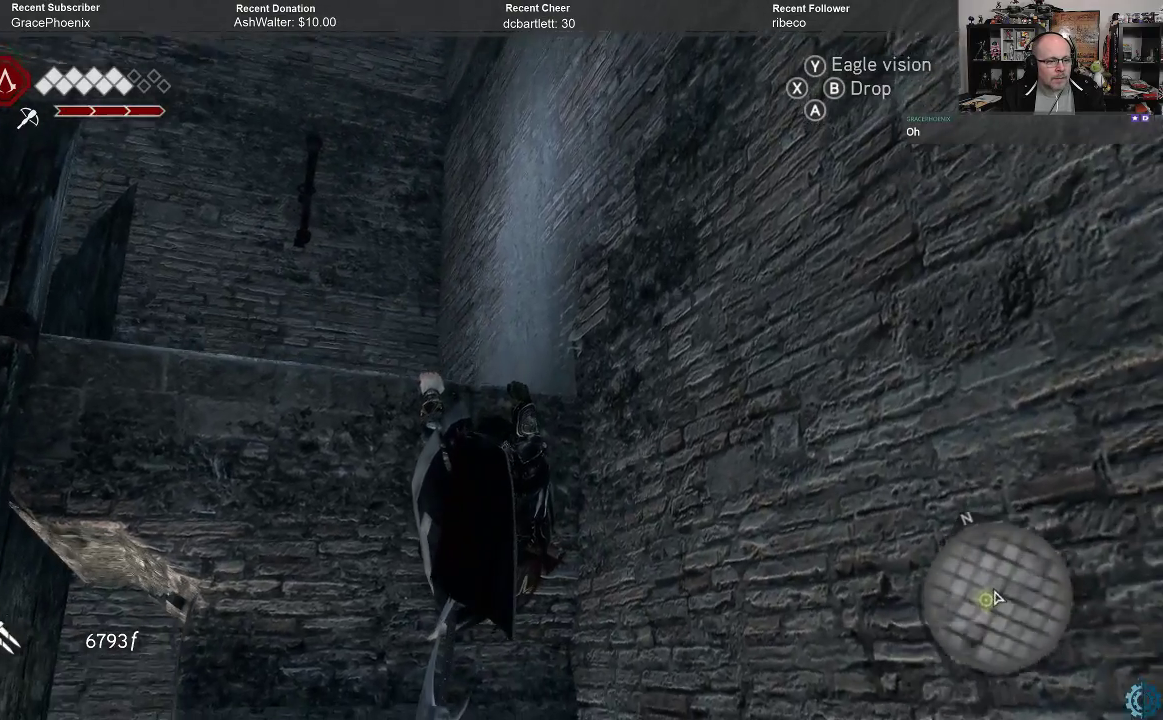
{"buttons": [], "left_stick": "center", "right_stick": "up-left", "events": [[333, "right_stick", "left"], [467, "right_stick", "up-left"]]}
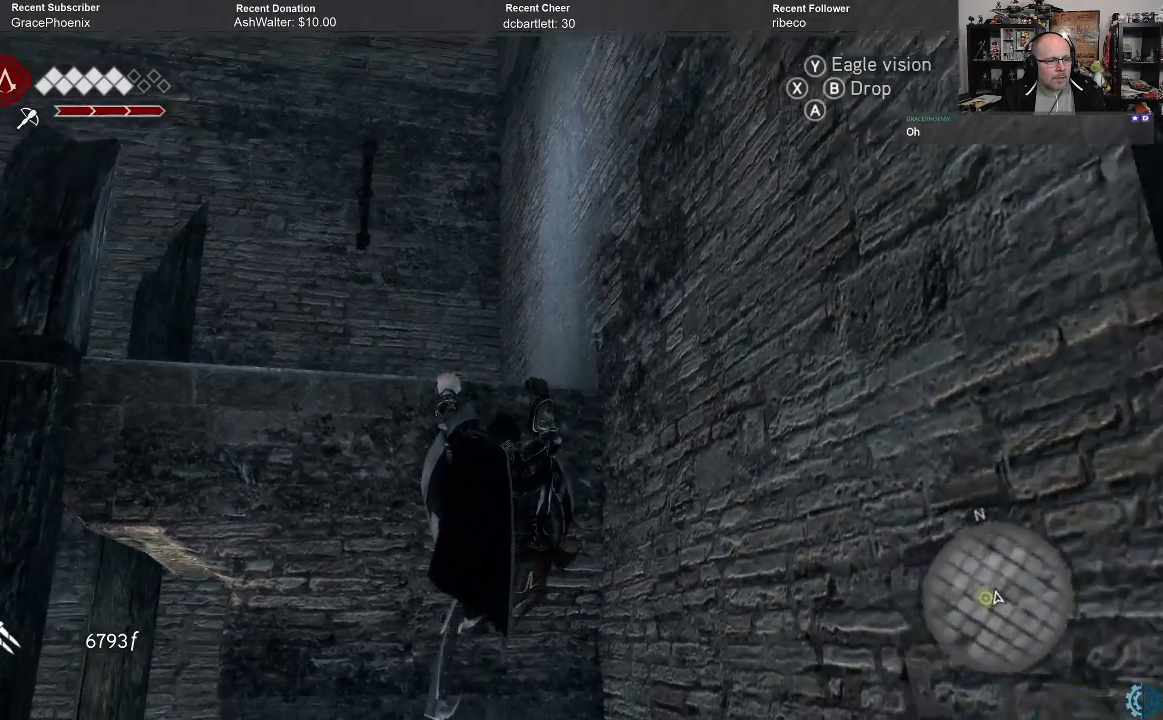
{"buttons": [], "left_stick": "center", "right_stick": "up", "events": [[33, "right_stick", "up"]]}
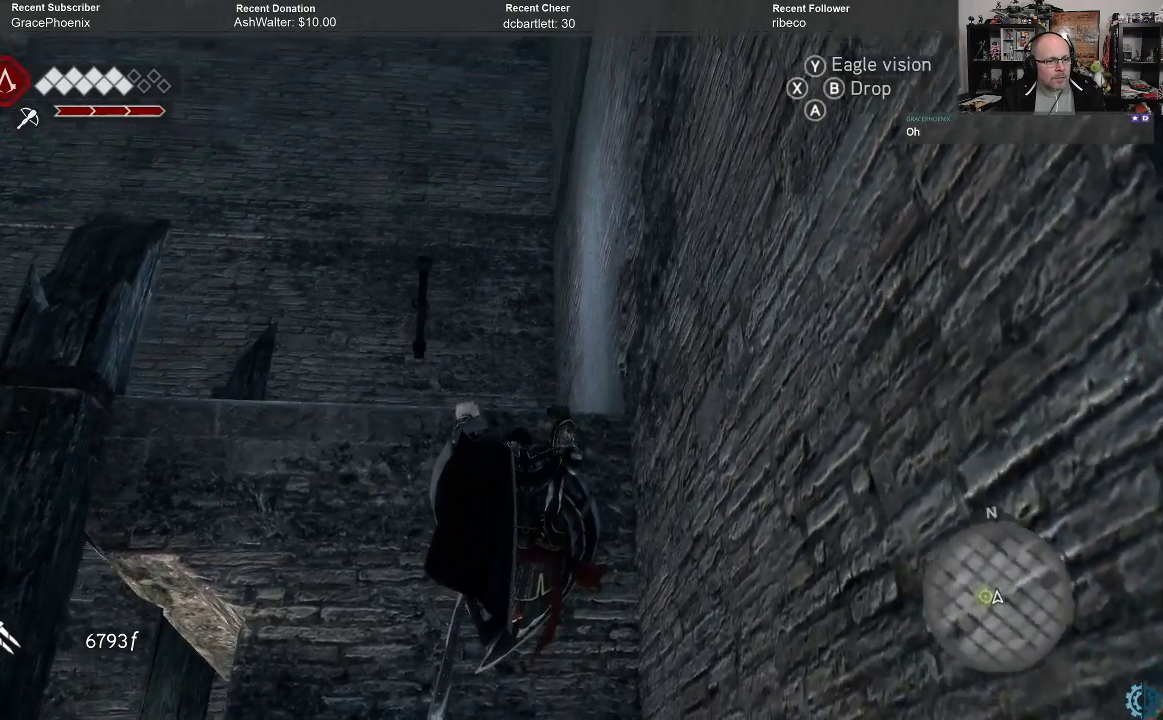
{"buttons": [], "left_stick": "center", "right_stick": "left", "events": [[133, "right_stick", "left"]]}
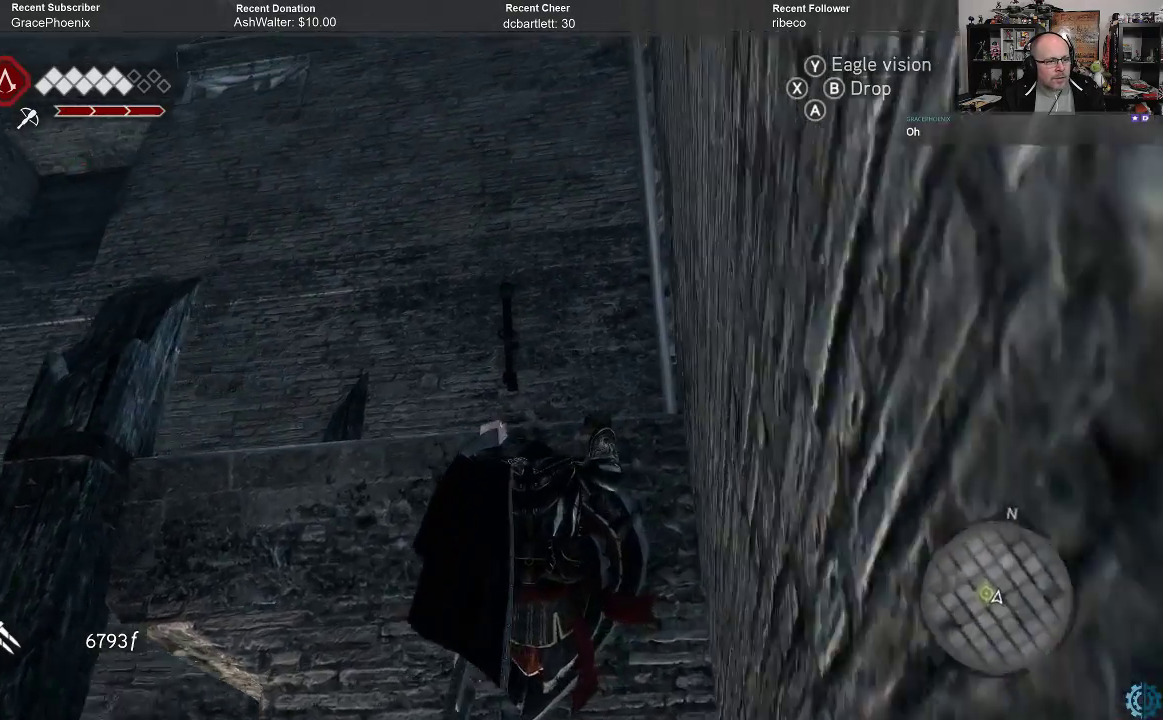
{"buttons": [], "left_stick": "center", "right_stick": "center", "events": [[167, "right_stick", "center"]]}
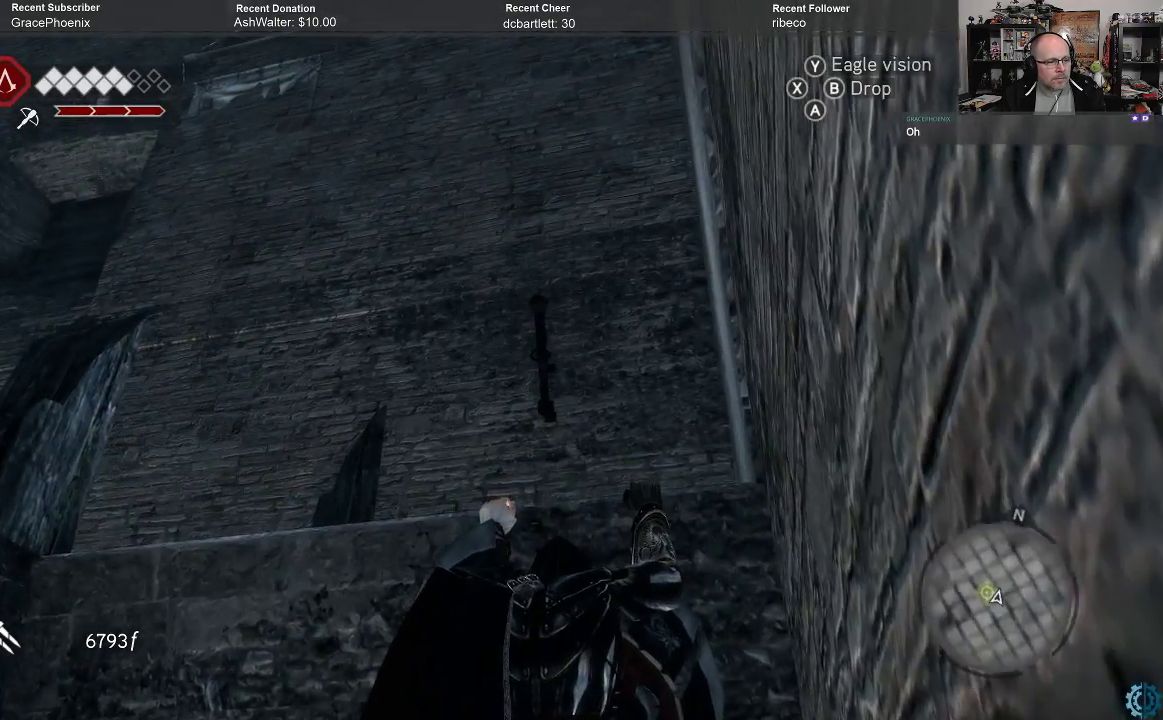
{"buttons": [], "left_stick": "center", "right_stick": "center", "events": [[67, "right_stick", "down-left"], [500, "right_stick", "center"]]}
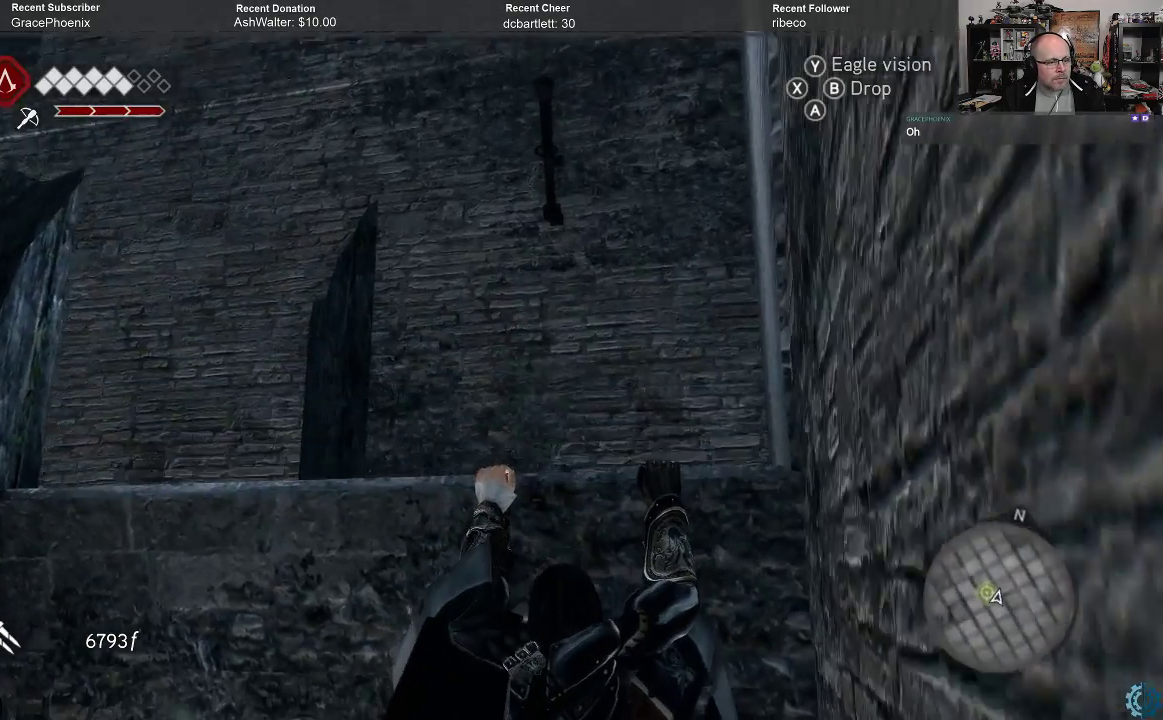
{"buttons": [], "left_stick": "center", "right_stick": "left", "events": [[200, "right_stick", "left"]]}
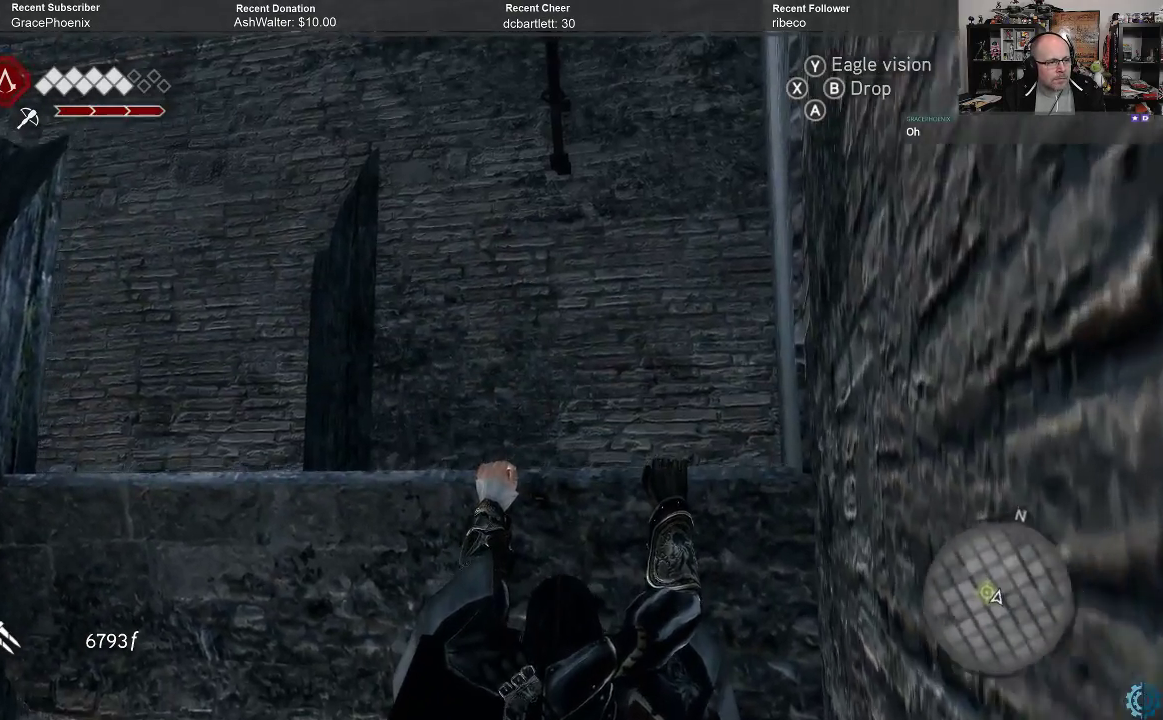
{"buttons": [], "left_stick": "center", "right_stick": "center", "events": [[100, "right_stick", "up"], [300, "right_stick", "up-right"], [433, "right_stick", "center"]]}
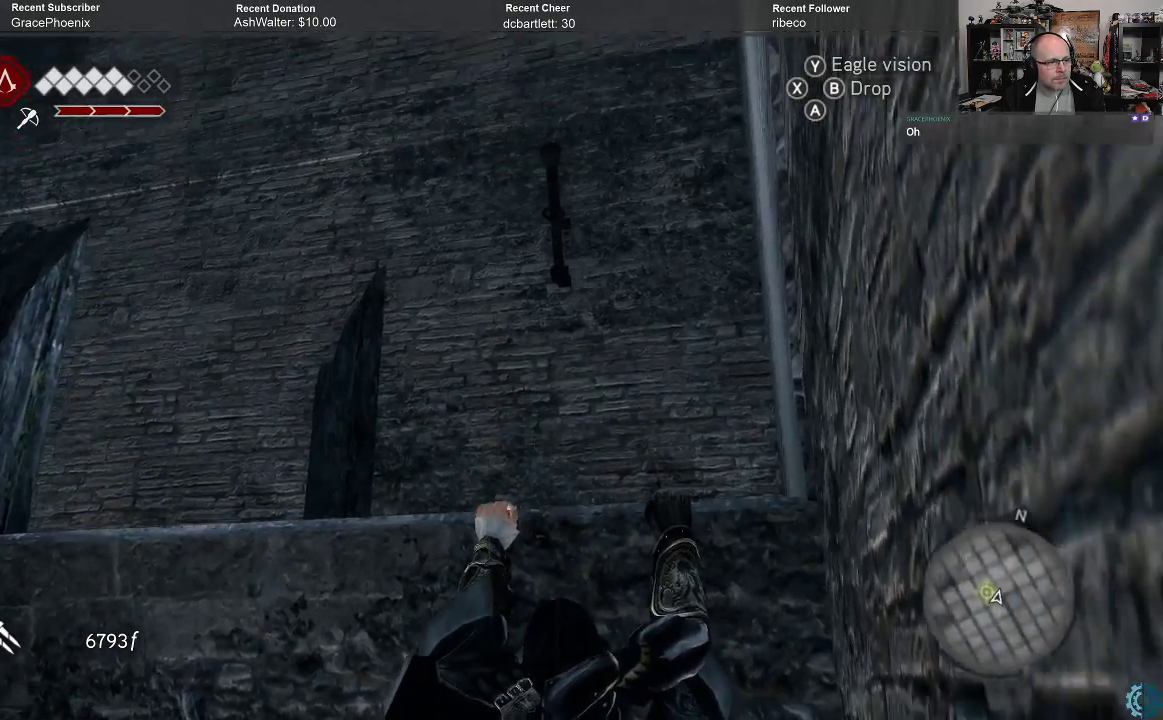
{"buttons": [], "left_stick": "center", "right_stick": "up", "events": [[167, "right_stick", "up"]]}
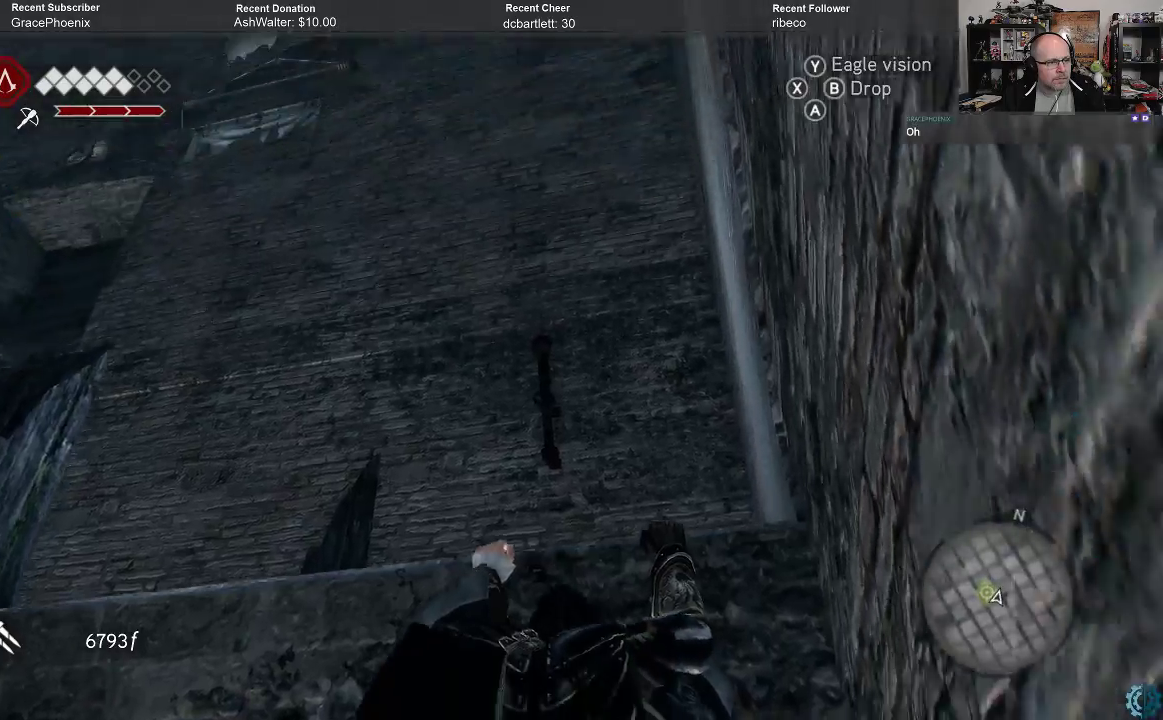
{"buttons": [], "left_stick": "center", "right_stick": "center", "events": [[33, "right_stick", "center"]]}
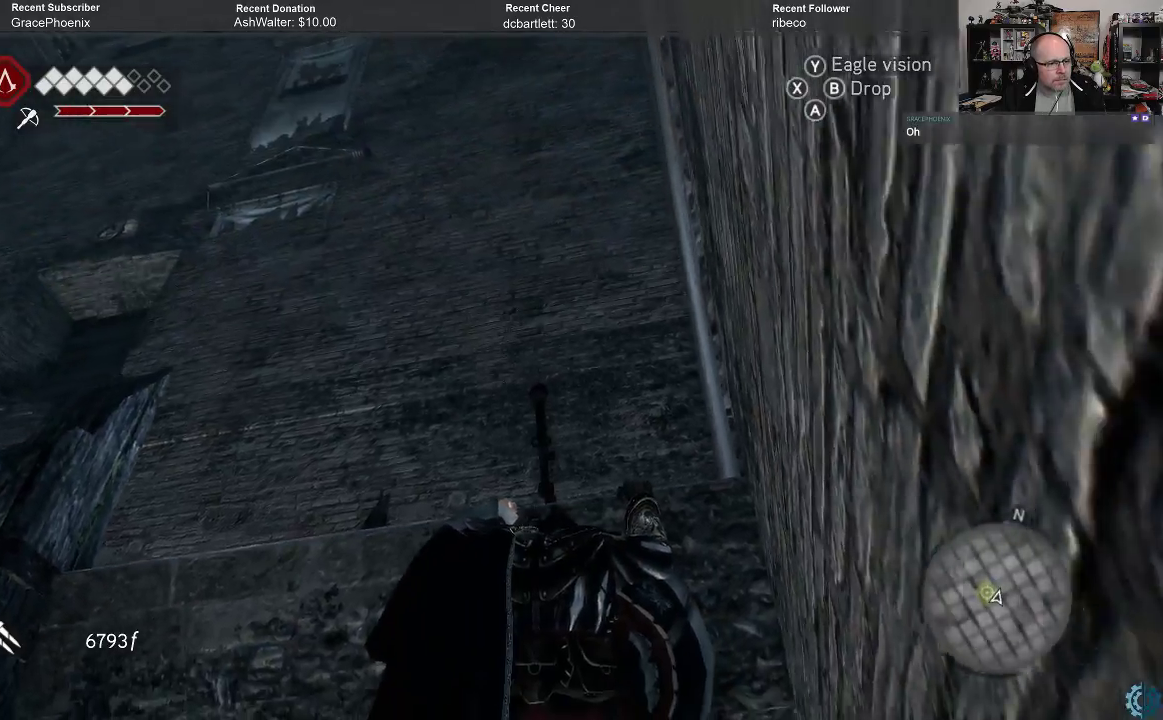
{"buttons": [], "left_stick": "center", "right_stick": "right", "events": [[367, "right_stick", "right"]]}
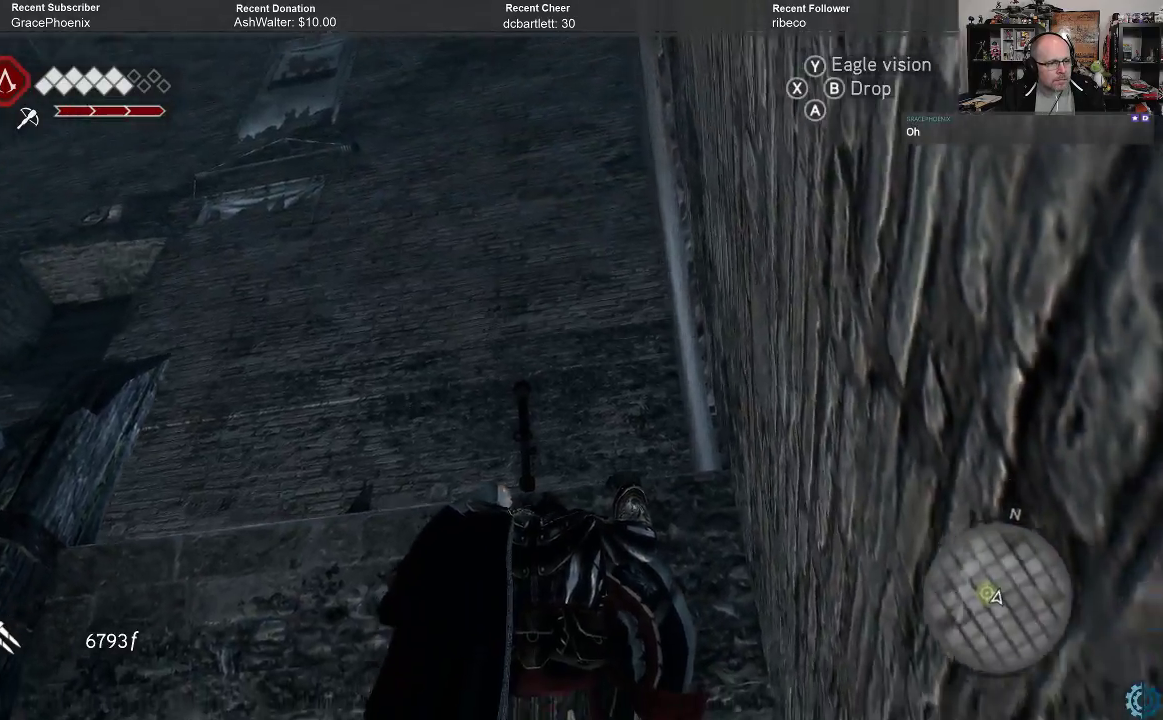
{"buttons": [], "left_stick": "center", "right_stick": "center", "events": [[367, "right_stick", "center"]]}